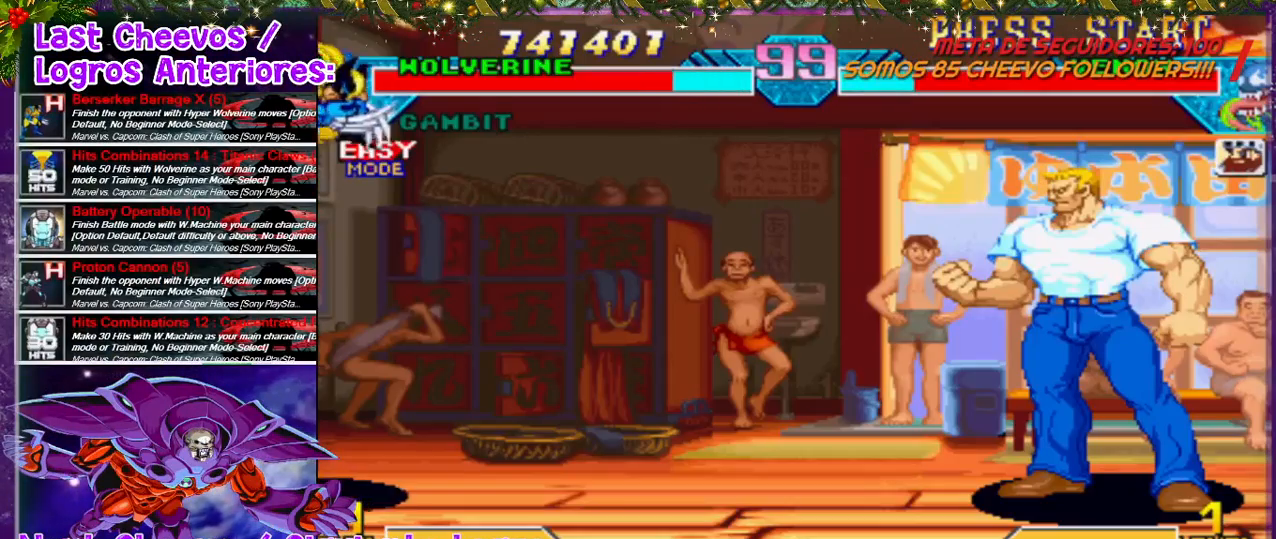
Gameplay with a controller (PlayStation layout); each line is a JSON object with the inputs held at the frame after it (dt_ms = milliseconds from this image to that frame). "events" lists button and stick changes between this image and that frame as [ms after this image, input, new state], when the widget could be followed in between. Not read: L3 R3.
{"dt_ms": 500, "buttons": ["DPAD_RIGHT"], "left_stick": "center", "right_stick": "center", "events": [[500, "DPAD_RIGHT", "down"]]}
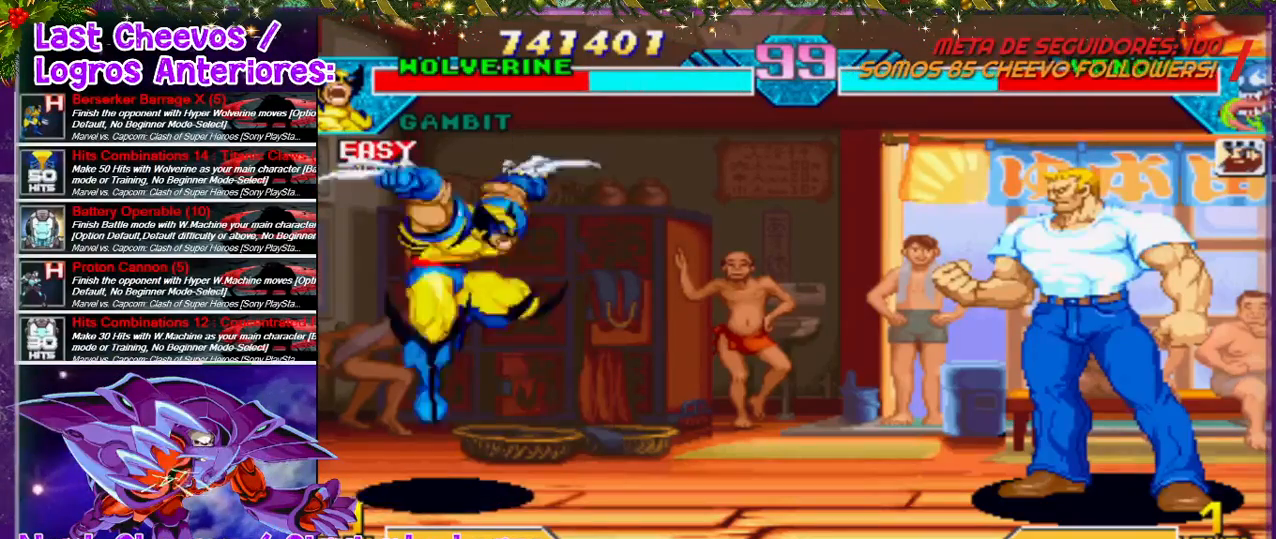
{"dt_ms": 500, "buttons": [], "left_stick": "center", "right_stick": "center", "events": [[100, "DPAD_RIGHT", "up"], [167, "DPAD_RIGHT", "down"], [200, "DPAD_RIGHT", "up"], [333, "DPAD_RIGHT", "down"], [433, "DPAD_RIGHT", "up"]]}
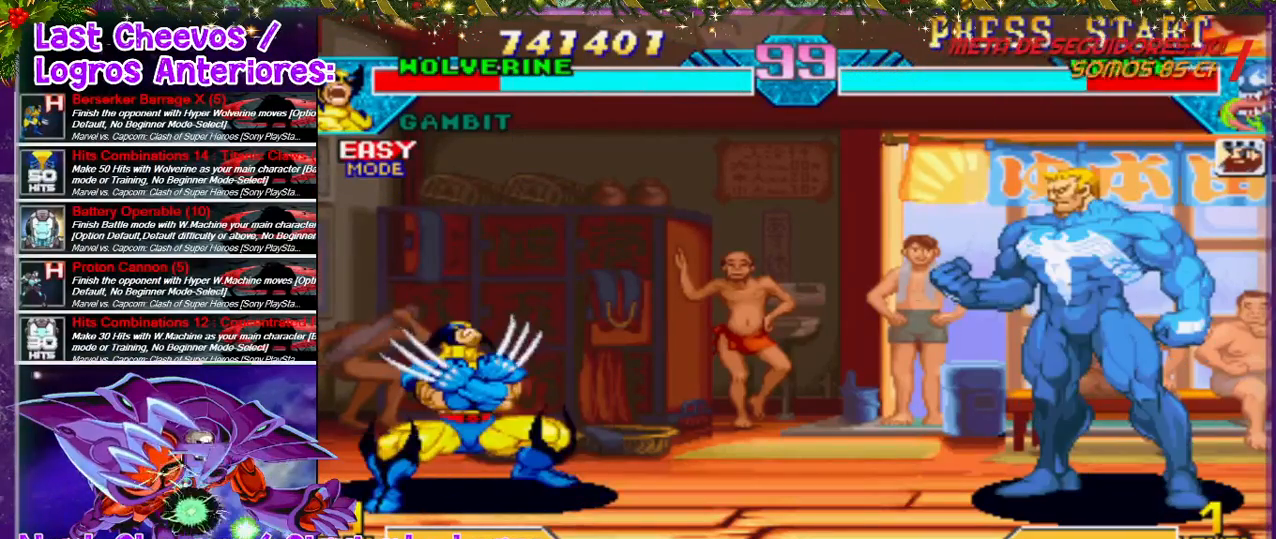
{"dt_ms": 500, "buttons": [], "left_stick": "center", "right_stick": "center", "events": []}
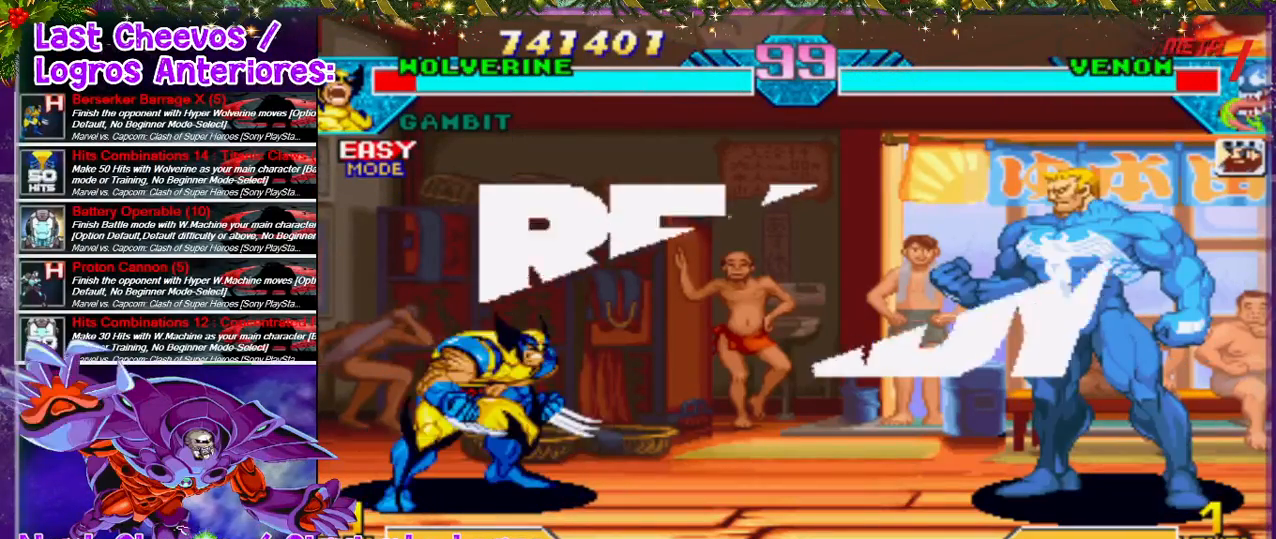
{"dt_ms": 500, "buttons": ["DPAD_RIGHT"], "left_stick": "center", "right_stick": "center", "events": [[267, "DPAD_RIGHT", "down"]]}
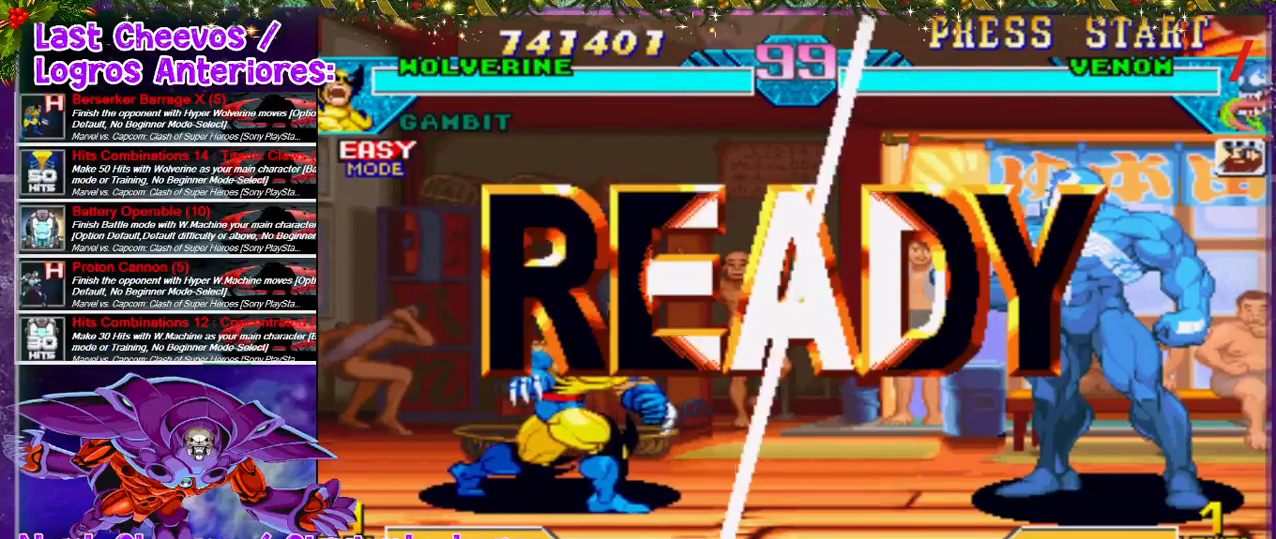
{"dt_ms": 500, "buttons": ["DPAD_RIGHT"], "left_stick": "center", "right_stick": "center", "events": []}
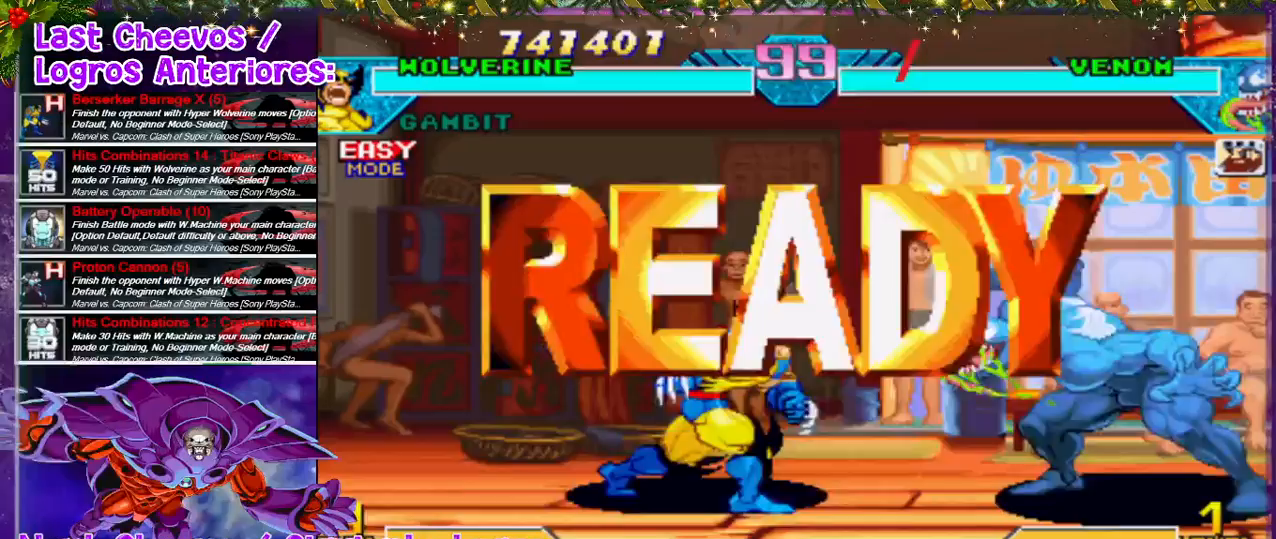
{"dt_ms": 500, "buttons": ["DPAD_RIGHT"], "left_stick": "center", "right_stick": "center", "events": []}
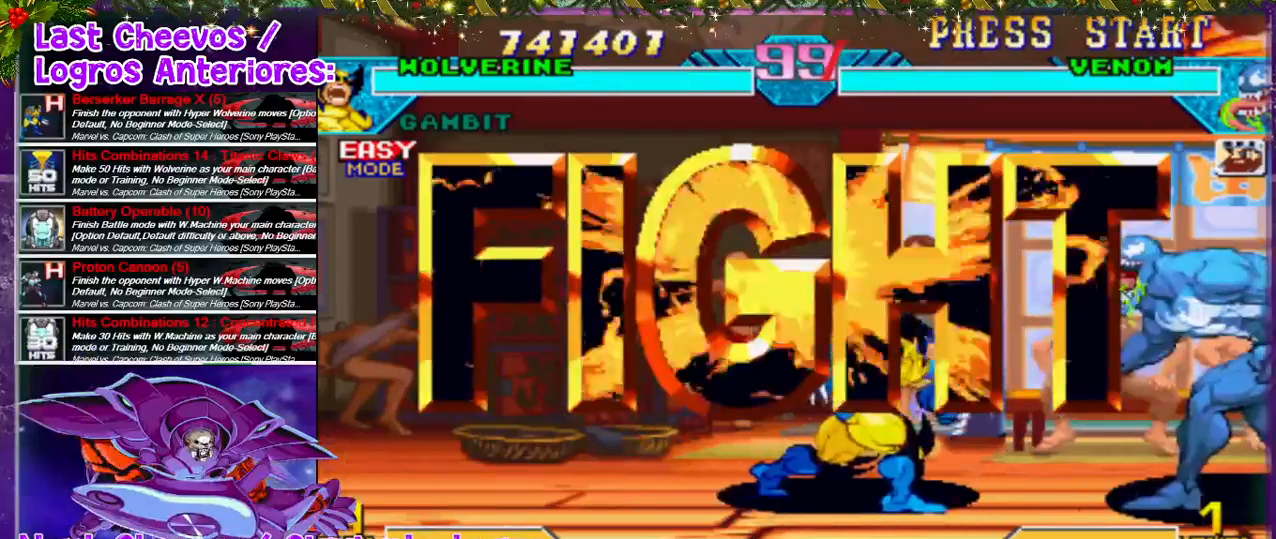
{"dt_ms": 500, "buttons": ["DPAD_RIGHT"], "left_stick": "center", "right_stick": "center", "events": []}
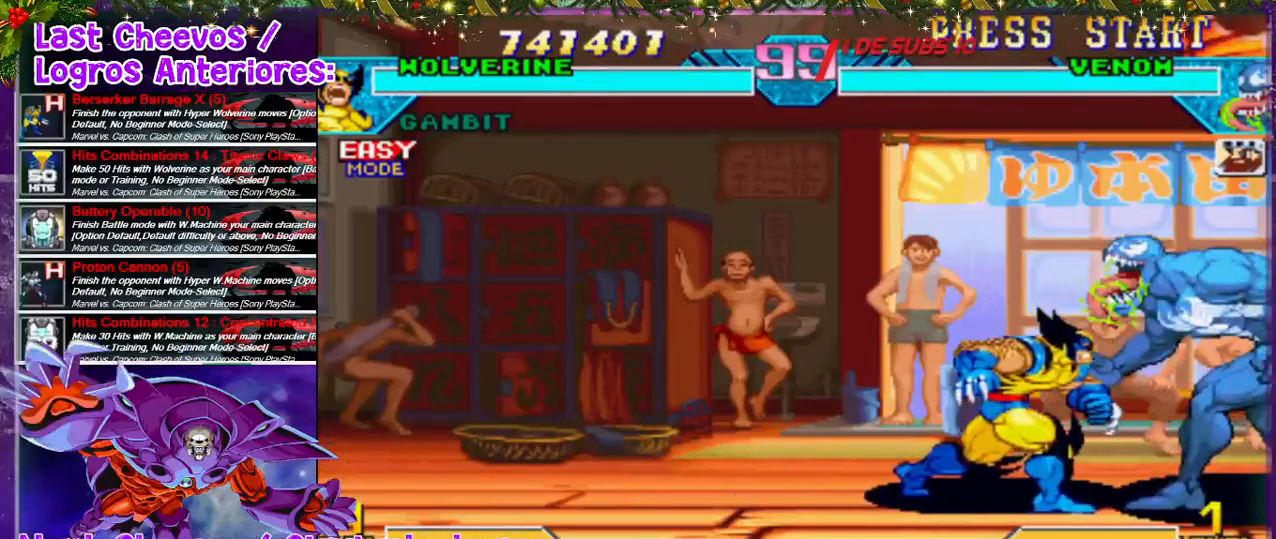
{"dt_ms": 500, "buttons": ["SQUARE", "DPAD_DOWN"], "left_stick": "center", "right_stick": "center", "events": [[33, "SQUARE", "down"], [100, "SQUARE", "up"], [167, "DPAD_RIGHT", "up"], [200, "SQUARE", "down"], [233, "SQUARE", "up"], [267, "SQUARE", "down"], [333, "SQUARE", "up"], [367, "SQUARE", "down"], [400, "DPAD_DOWN", "down"]]}
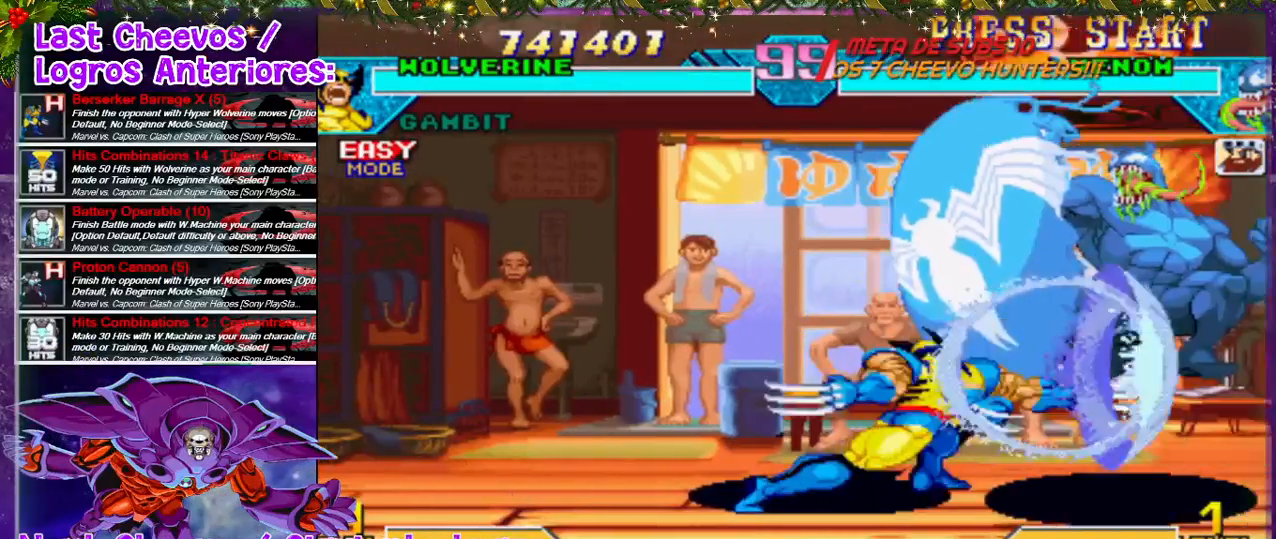
{"dt_ms": 500, "buttons": ["DPAD_RIGHT"], "left_stick": "center", "right_stick": "center", "events": [[33, "SQUARE", "up"], [100, "DPAD_DOWN", "up"], [100, "DPAD_RIGHT", "down"], [100, "SQUARE", "down"], [200, "SQUARE", "up"], [267, "DPAD_RIGHT", "up"], [333, "DPAD_RIGHT", "down"]]}
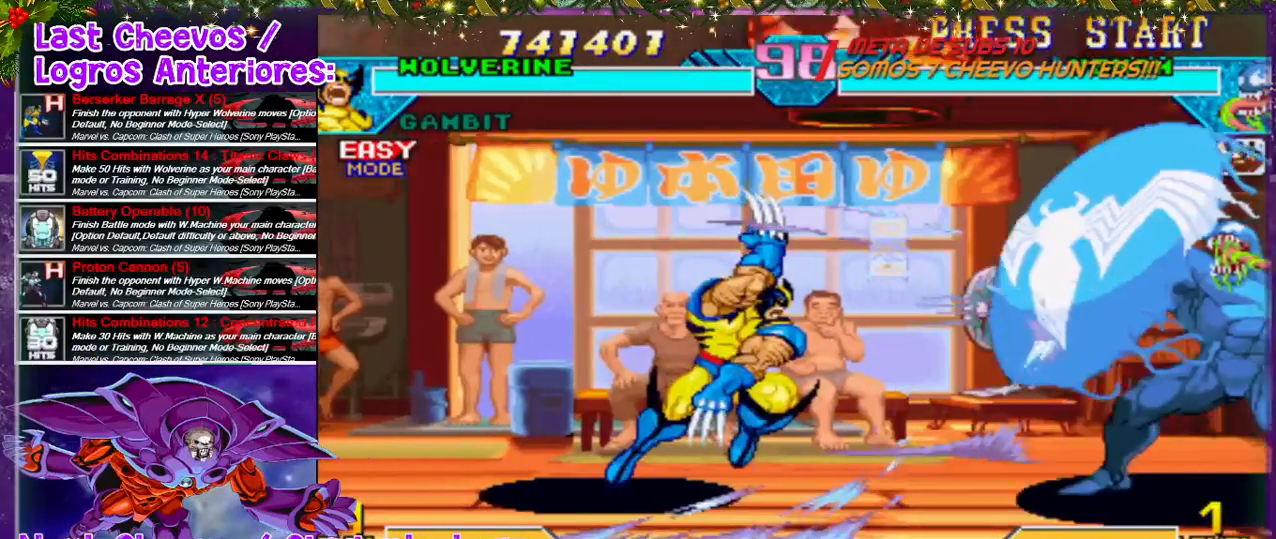
{"dt_ms": 500, "buttons": ["DPAD_UP", "DPAD_RIGHT"], "left_stick": "center", "right_stick": "center", "events": [[100, "DPAD_RIGHT", "up"], [167, "DPAD_RIGHT", "down"], [233, "DPAD_UP", "down"]]}
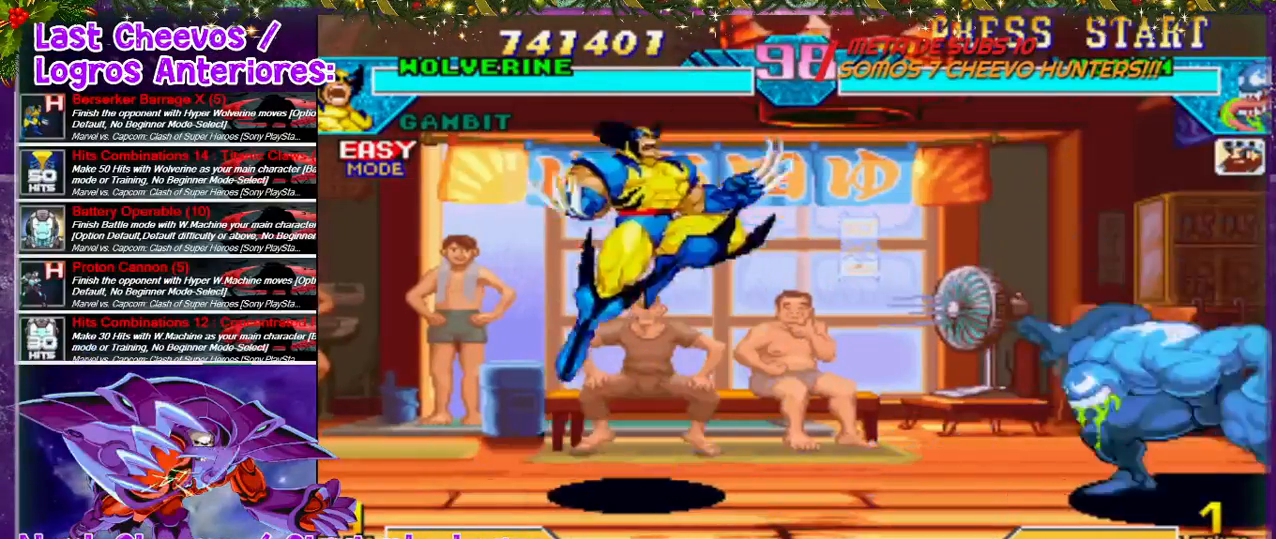
{"dt_ms": 500, "buttons": ["SQUARE", "DPAD_DOWN"], "left_stick": "center", "right_stick": "center", "events": [[33, "DPAD_UP", "up"], [100, "DPAD_RIGHT", "up"], [267, "DPAD_DOWN", "down"], [467, "SQUARE", "down"]]}
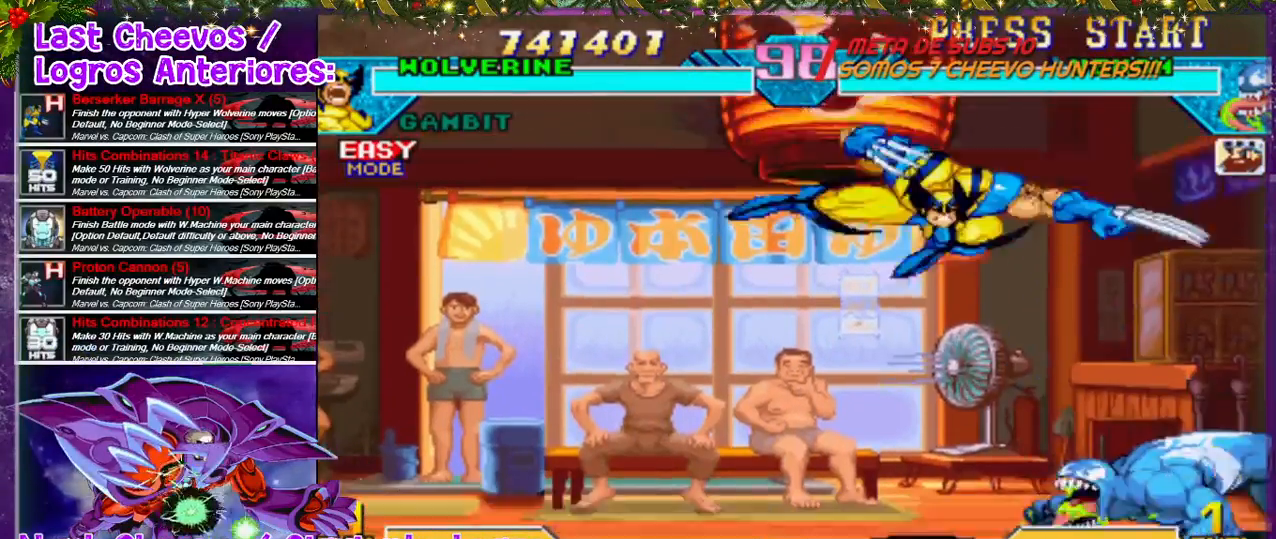
{"dt_ms": 500, "buttons": ["DPAD_DOWN", "DPAD_RIGHT"], "left_stick": "center", "right_stick": "center", "events": [[33, "SQUARE", "up"], [67, "SQUARE", "down"], [167, "SQUARE", "up"], [233, "SQUARE", "down"], [300, "SQUARE", "up"], [333, "SQUARE", "down"], [367, "SQUARE", "up"], [467, "DPAD_RIGHT", "down"], [467, "SQUARE", "down"], [500, "SQUARE", "up"]]}
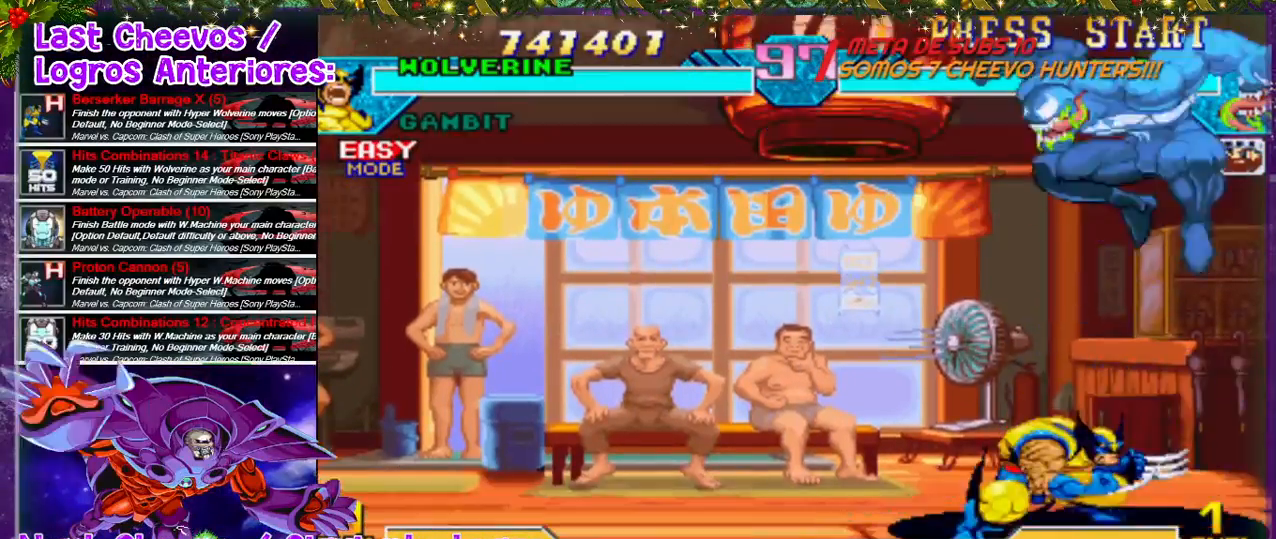
{"dt_ms": 500, "buttons": [], "left_stick": "center", "right_stick": "center", "events": [[33, "DPAD_DOWN", "up"], [67, "SQUARE", "down"], [100, "SQUARE", "up"], [167, "DPAD_RIGHT", "up"], [233, "DPAD_RIGHT", "down"], [467, "DPAD_RIGHT", "up"]]}
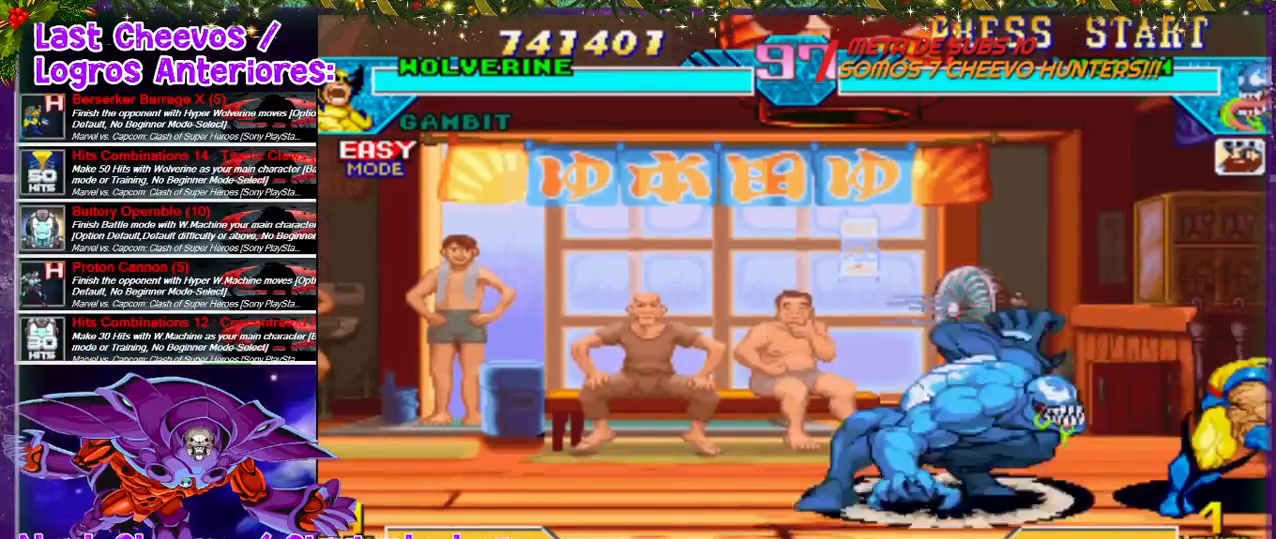
{"dt_ms": 500, "buttons": [], "left_stick": "center", "right_stick": "center", "events": [[200, "DPAD_LEFT", "down"], [200, "DPAD_UP", "down"], [367, "DPAD_UP", "up"], [500, "DPAD_LEFT", "up"]]}
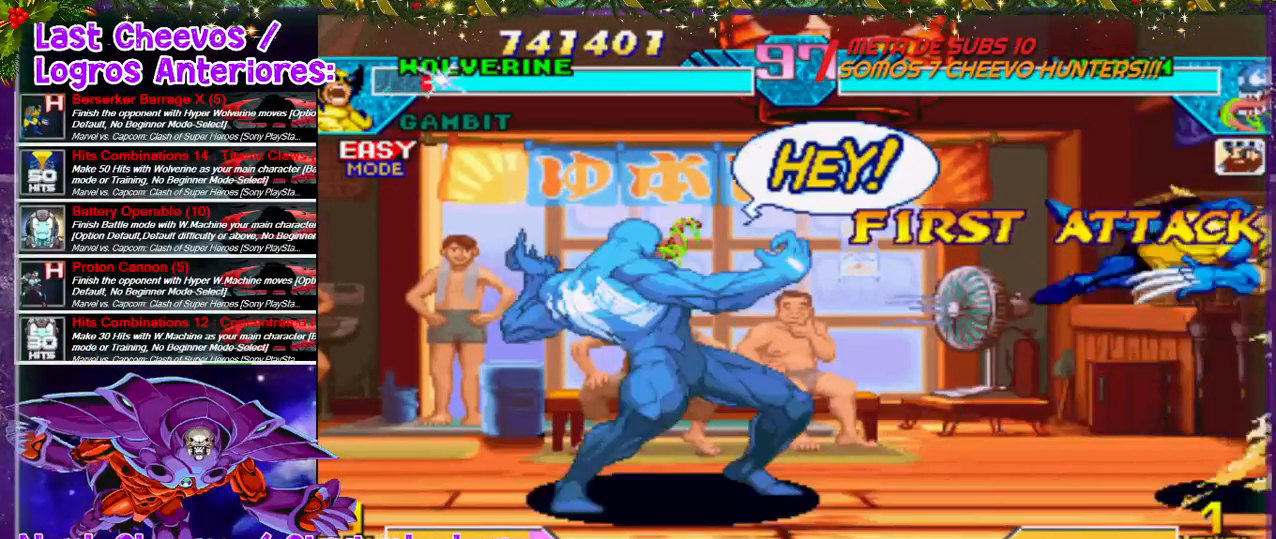
{"dt_ms": 500, "buttons": ["DPAD_RIGHT"], "left_stick": "center", "right_stick": "center", "events": [[33, "DPAD_RIGHT", "down"], [200, "DPAD_RIGHT", "up"], [267, "DPAD_LEFT", "down"], [367, "DPAD_LEFT", "up"], [433, "DPAD_LEFT", "down"], [500, "DPAD_LEFT", "up"], [500, "DPAD_RIGHT", "down"]]}
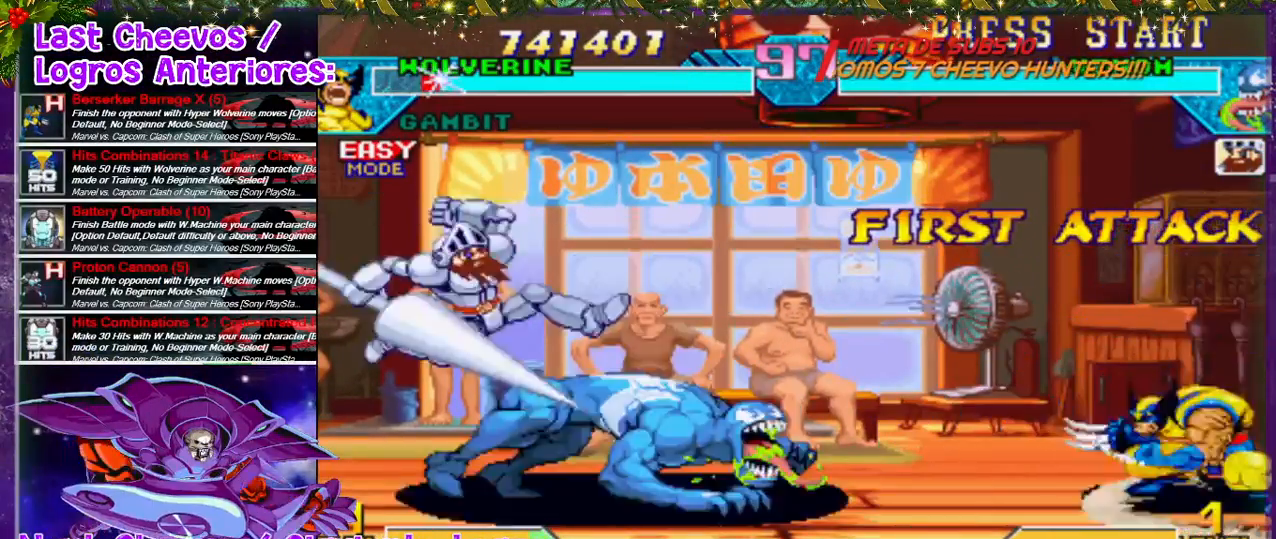
{"dt_ms": 500, "buttons": ["DPAD_RIGHT"], "left_stick": "center", "right_stick": "center", "events": []}
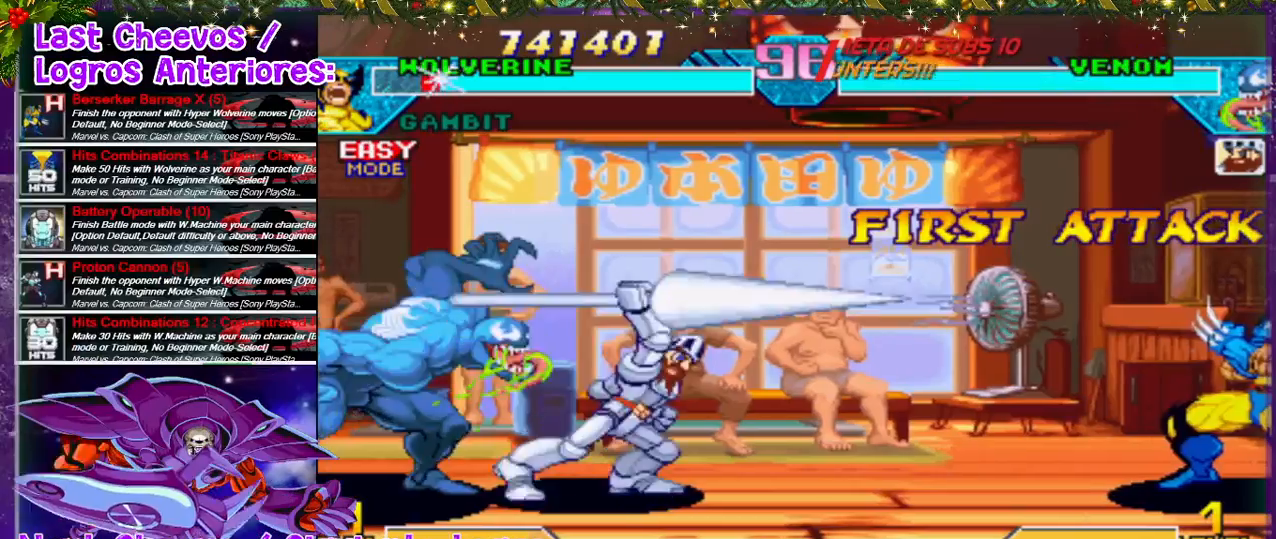
{"dt_ms": 500, "buttons": ["DPAD_DOWN", "DPAD_RIGHT"], "left_stick": "center", "right_stick": "center", "events": [[33, "DPAD_DOWN", "down"]]}
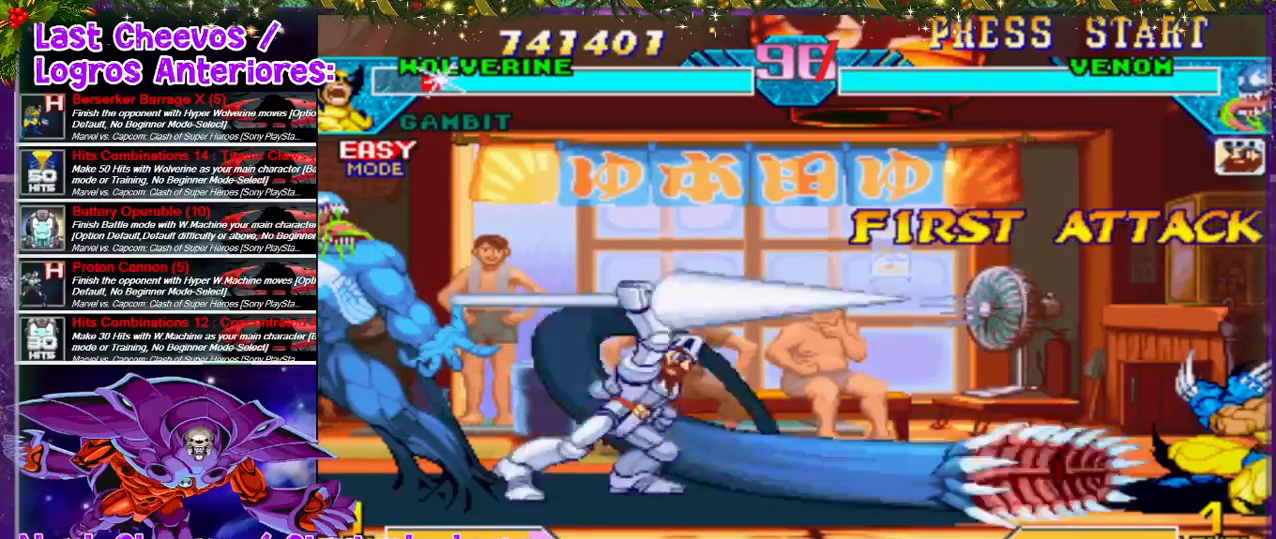
{"dt_ms": 500, "buttons": ["DPAD_DOWN", "DPAD_RIGHT"], "left_stick": "center", "right_stick": "center", "events": []}
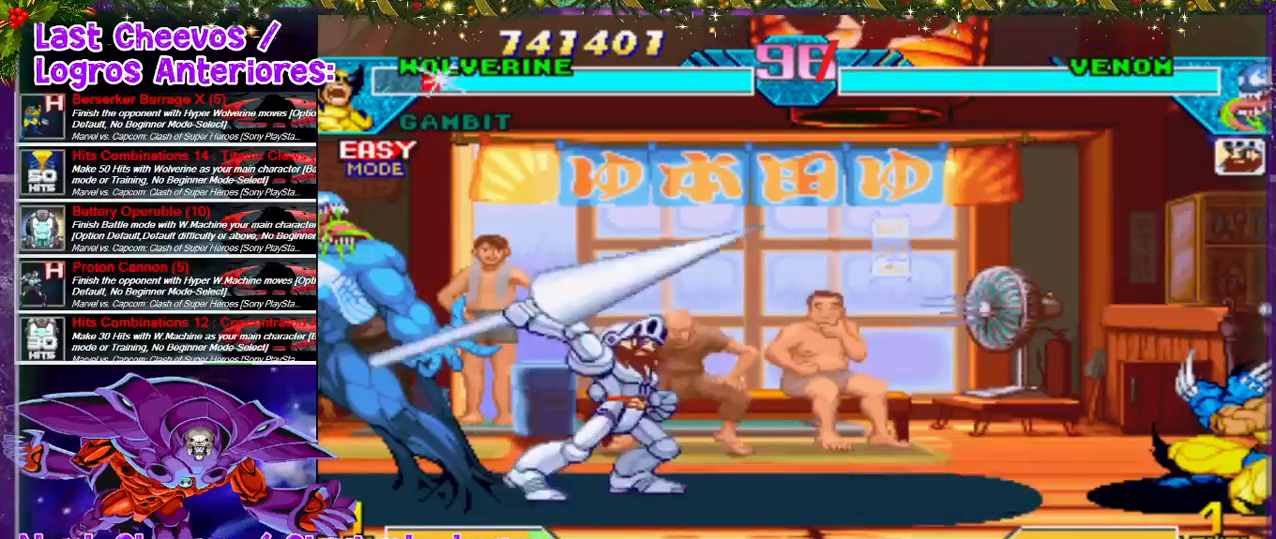
{"dt_ms": 500, "buttons": ["DPAD_DOWN", "DPAD_RIGHT"], "left_stick": "center", "right_stick": "center", "events": [[200, "DPAD_DOWN", "up"], [233, "DPAD_RIGHT", "up"], [367, "DPAD_RIGHT", "down"], [467, "DPAD_DOWN", "down"]]}
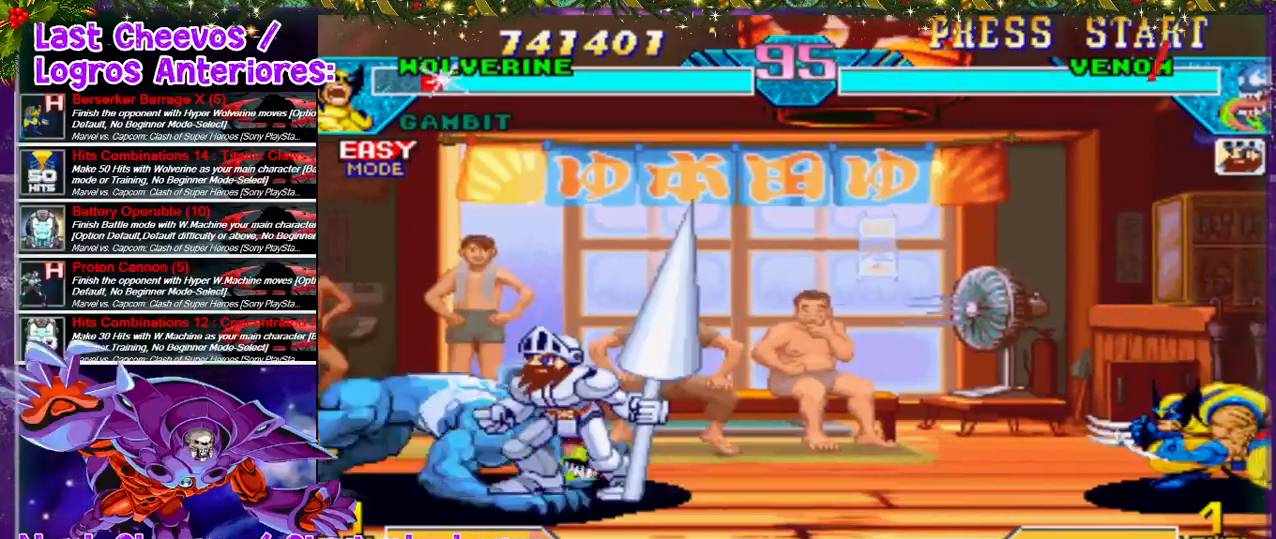
{"dt_ms": 500, "buttons": ["DPAD_UP", "DPAD_LEFT"], "left_stick": "center", "right_stick": "center", "events": [[67, "DPAD_DOWN", "up"], [133, "DPAD_RIGHT", "up"], [333, "DPAD_LEFT", "down"], [333, "DPAD_UP", "down"], [433, "SQUARE", "down"], [500, "SQUARE", "up"]]}
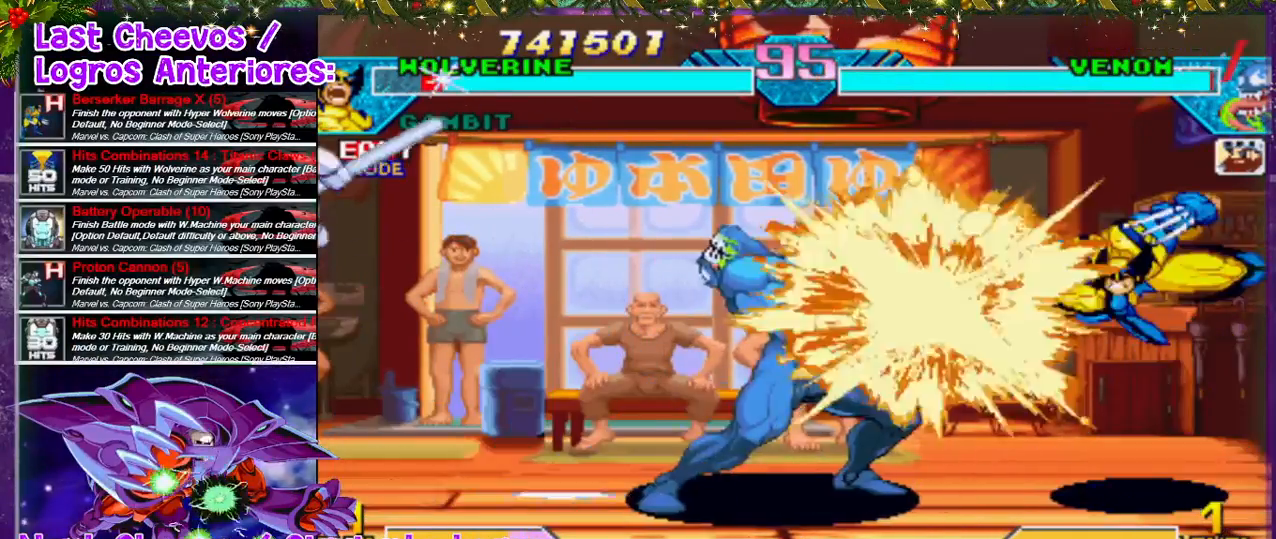
{"dt_ms": 500, "buttons": ["SQUARE", "DPAD_DOWN"], "left_stick": "center", "right_stick": "center", "events": [[33, "DPAD_LEFT", "up"], [33, "DPAD_UP", "up"], [33, "SQUARE", "down"], [100, "SQUARE", "up"], [167, "DPAD_LEFT", "down"], [167, "SQUARE", "down"], [200, "SQUARE", "up"], [300, "DPAD_LEFT", "up"], [367, "DPAD_LEFT", "down"], [500, "DPAD_DOWN", "down"], [500, "DPAD_LEFT", "up"], [500, "SQUARE", "down"]]}
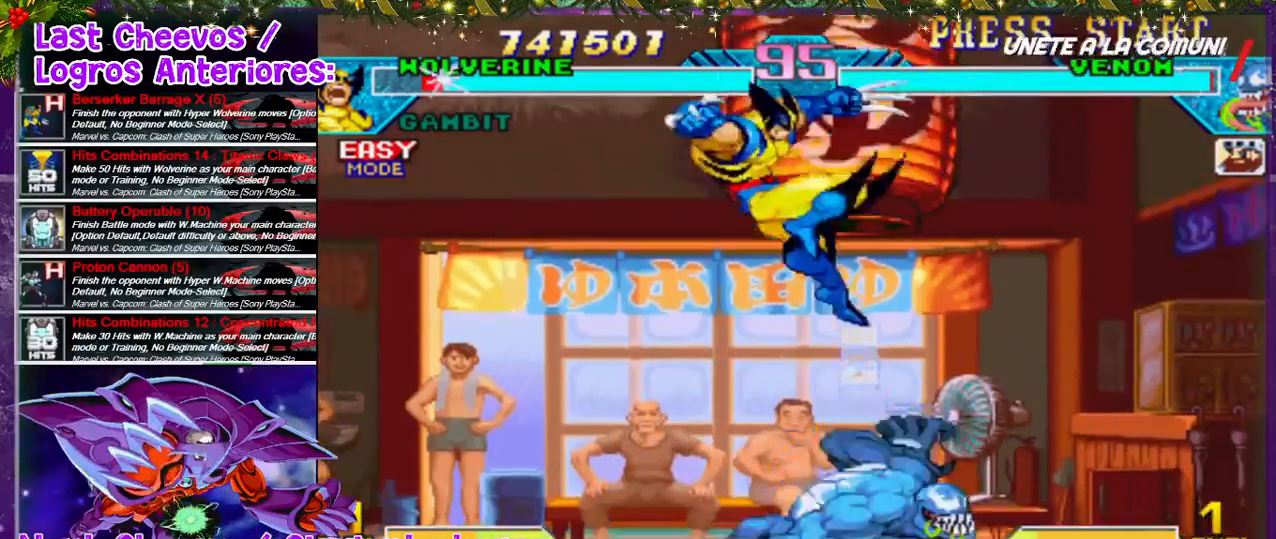
{"dt_ms": 500, "buttons": ["DPAD_RIGHT"], "left_stick": "center", "right_stick": "center"}
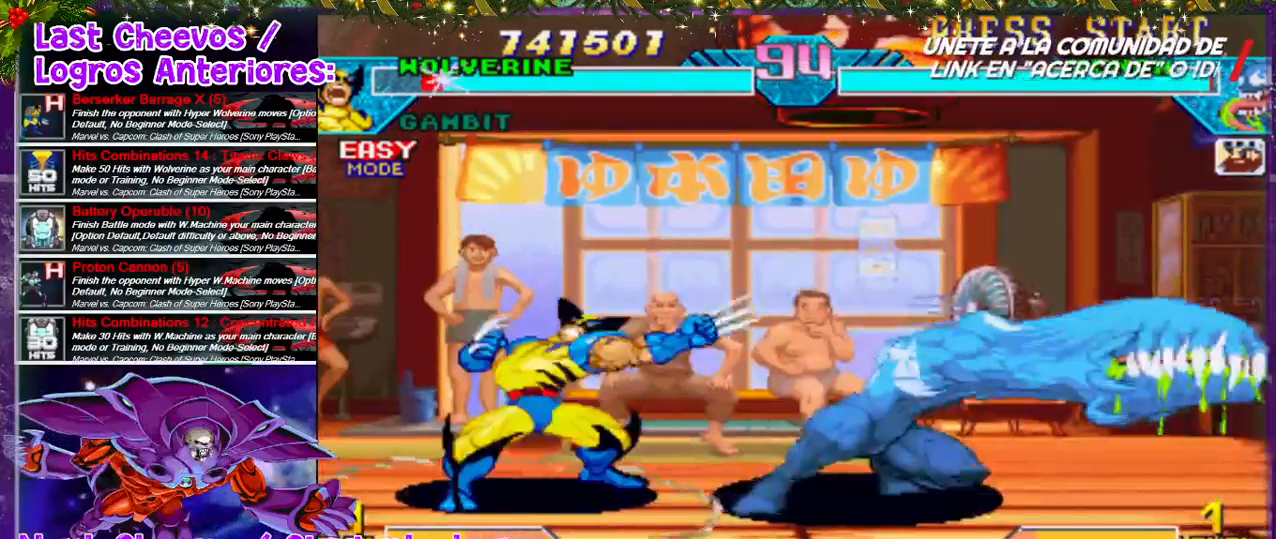
{"dt_ms": 500, "buttons": [], "left_stick": "center", "right_stick": "center", "events": [[33, "SQUARE", "down"], [100, "SQUARE", "up"], [133, "DPAD_DOWN", "down"], [167, "SQUARE", "down"], [267, "SQUARE", "up"], [300, "DPAD_DOWN", "up"], [300, "SQUARE", "down"], [400, "SQUARE", "up"], [500, "DPAD_RIGHT", "up"]]}
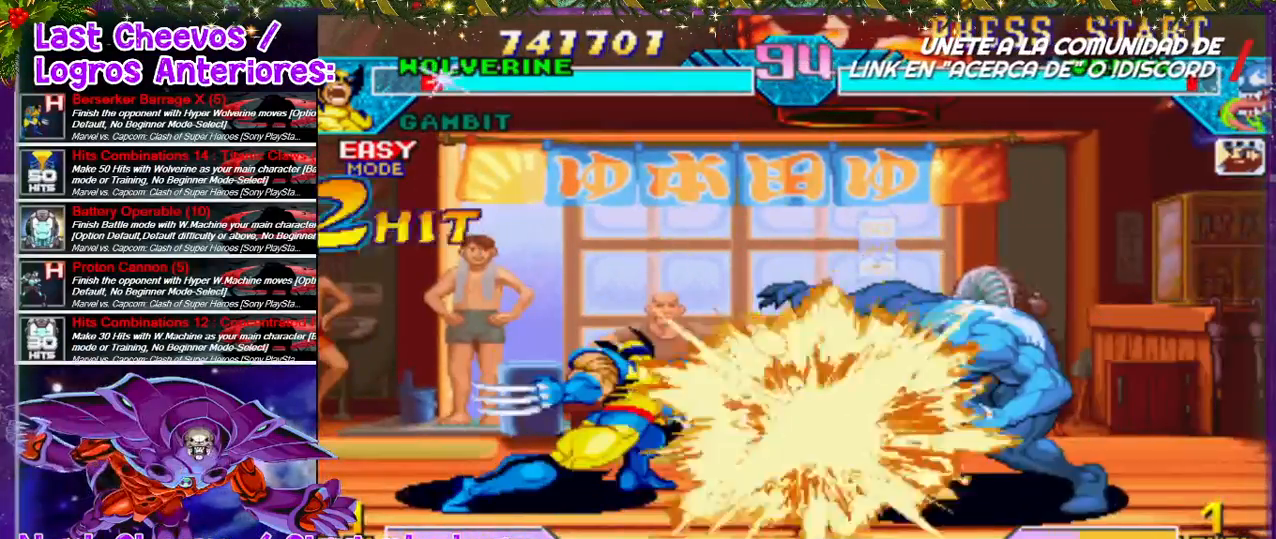
{"dt_ms": 500, "buttons": ["DPAD_RIGHT"], "left_stick": "center", "right_stick": "center", "events": [[33, "DPAD_RIGHT", "down"], [67, "SQUARE", "down"], [100, "SQUARE", "up"], [267, "DPAD_RIGHT", "up"], [367, "DPAD_RIGHT", "down"]]}
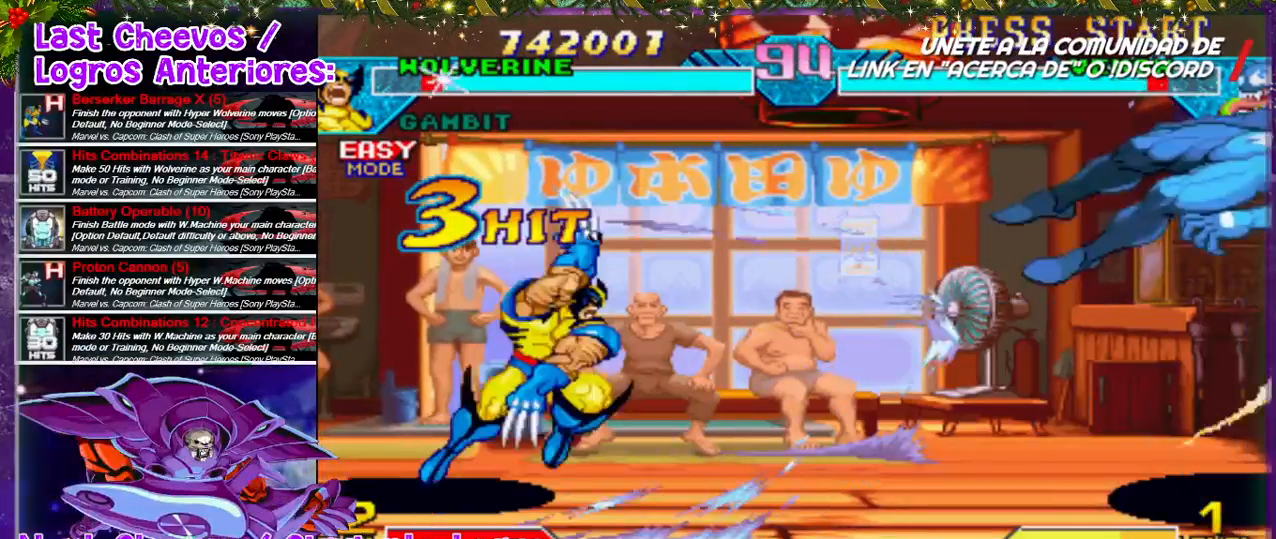
{"dt_ms": 500, "buttons": ["DPAD_UP", "DPAD_RIGHT"], "left_stick": "center", "right_stick": "center", "events": [[33, "DPAD_RIGHT", "up"], [167, "DPAD_RIGHT", "down"], [200, "DPAD_RIGHT", "up"], [300, "DPAD_RIGHT", "down"], [333, "DPAD_RIGHT", "up"], [400, "DPAD_RIGHT", "down"], [467, "DPAD_UP", "down"]]}
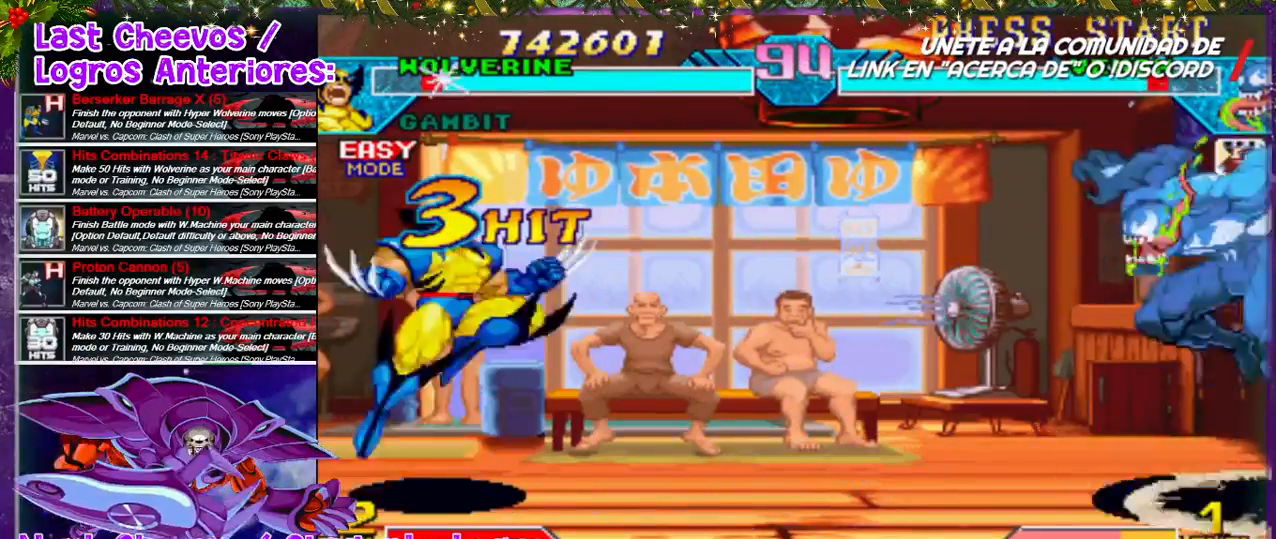
{"dt_ms": 1000, "buttons": ["DPAD_RIGHT"], "left_stick": "center", "right_stick": "center"}
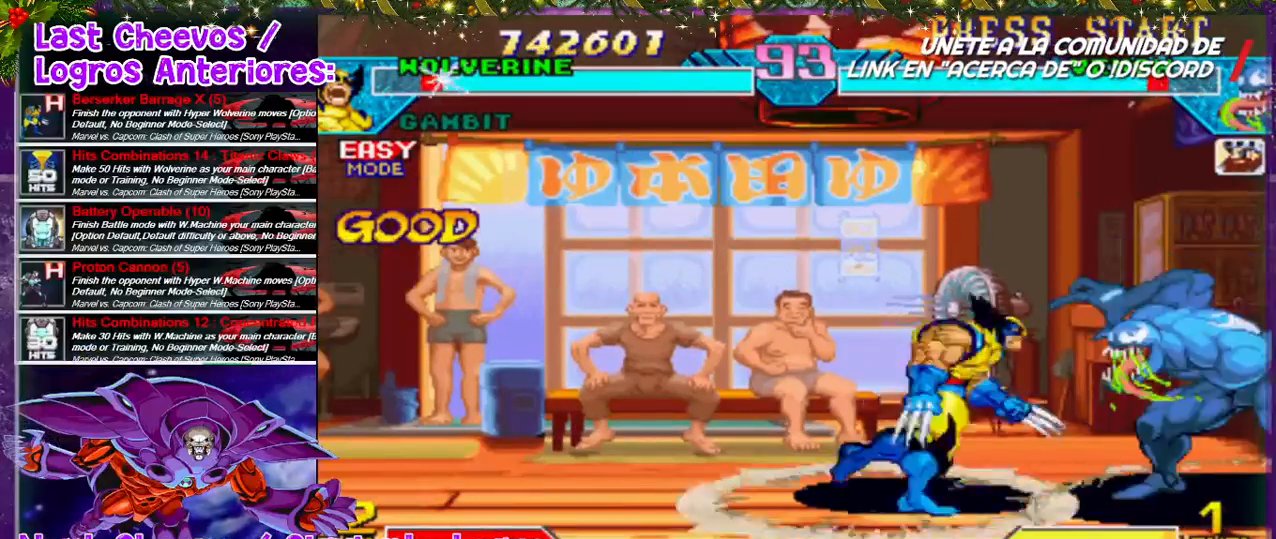
{"dt_ms": 500, "buttons": ["DPAD_RIGHT"], "left_stick": "center", "right_stick": "center", "events": [[33, "SQUARE", "down"], [67, "DPAD_DOWN", "down"], [133, "SQUARE", "up"], [167, "CROSS", "down"], [167, "SQUARE", "down"], [233, "DPAD_DOWN", "up"], [333, "CROSS", "up"], [333, "SQUARE", "up"], [433, "CROSS", "down"], [433, "SQUARE", "down"], [500, "CROSS", "up"], [500, "SQUARE", "up"]]}
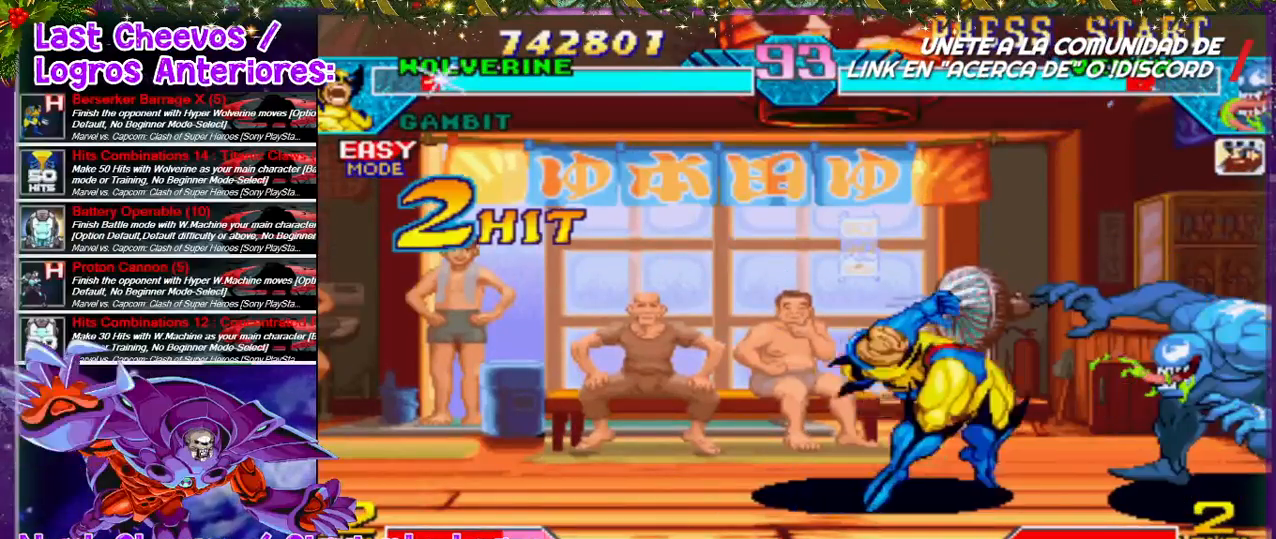
{"dt_ms": 500, "buttons": ["DPAD_UP", "DPAD_RIGHT"], "left_stick": "center", "right_stick": "center", "events": [[33, "CROSS", "down"], [33, "SQUARE", "down"], [100, "SQUARE", "up"], [133, "SQUARE", "down"], [267, "CROSS", "up"], [267, "SQUARE", "up"], [333, "DPAD_RIGHT", "up"], [500, "DPAD_RIGHT", "down"], [500, "DPAD_UP", "down"]]}